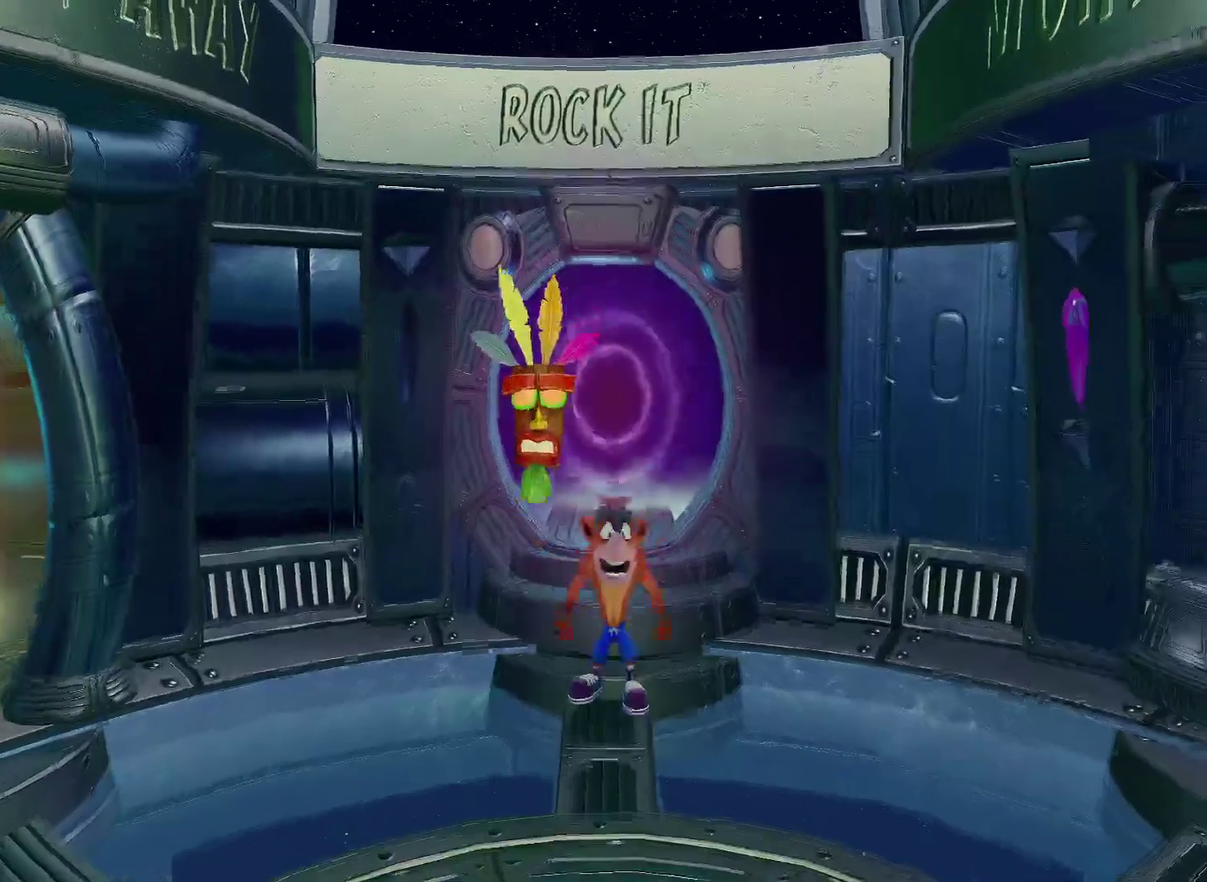
Gameplay with a controller (PlayStation layout); each line is a JSON object with the inputs held at the frame after it. "events" lists button and stick changes between this image and that frame as [ms after this image, input, new state], when the widget could be followed in between.
{"buttons": [], "left_stick": "down-left", "right_stick": "center"}
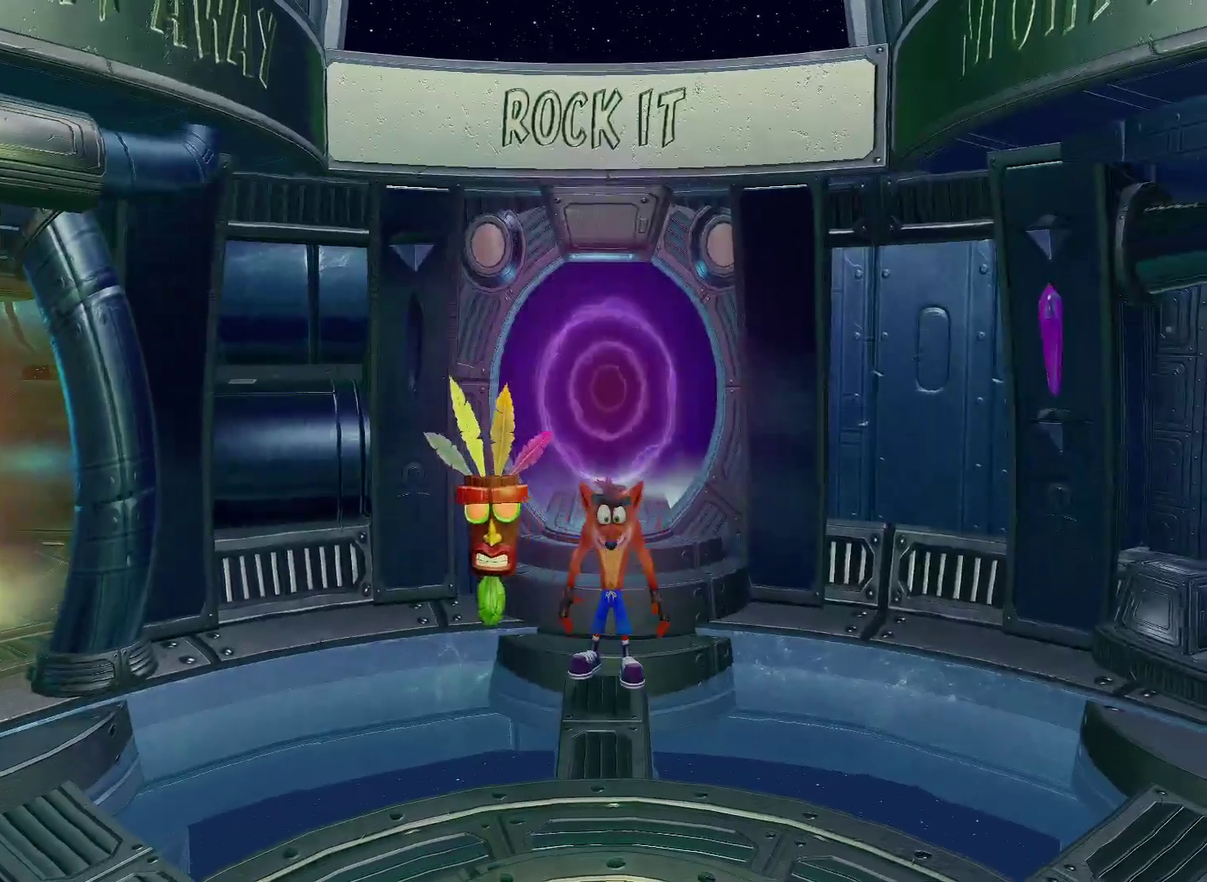
{"buttons": ["CIRCLE"], "left_stick": "down-left", "right_stick": "center", "events": [[200, "CIRCLE", "down"], [250, "CIRCLE", "up"], [317, "CIRCLE", "down"], [400, "CIRCLE", "up"], [467, "CIRCLE", "down"]]}
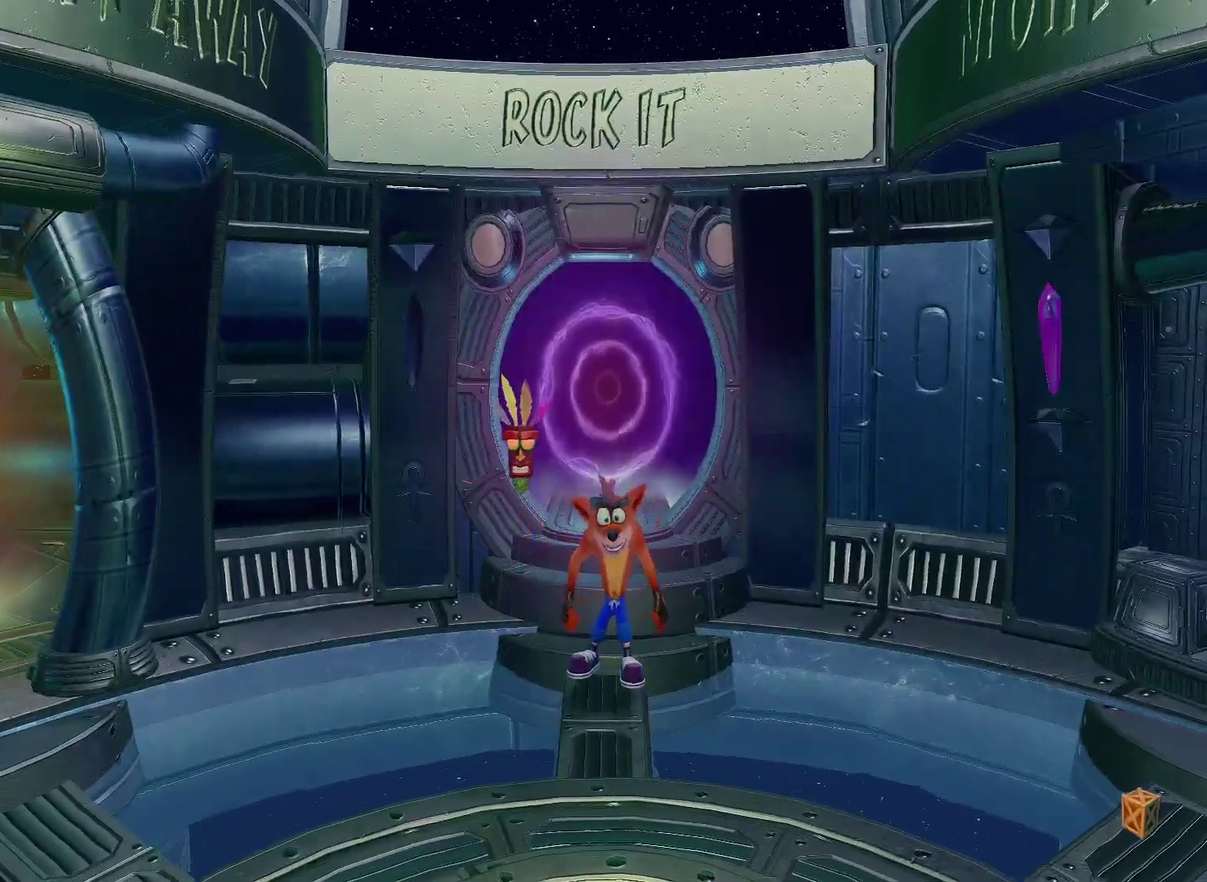
{"buttons": [], "left_stick": "center", "right_stick": "center", "events": [[33, "CIRCLE", "up"], [233, "left_stick", "center"]]}
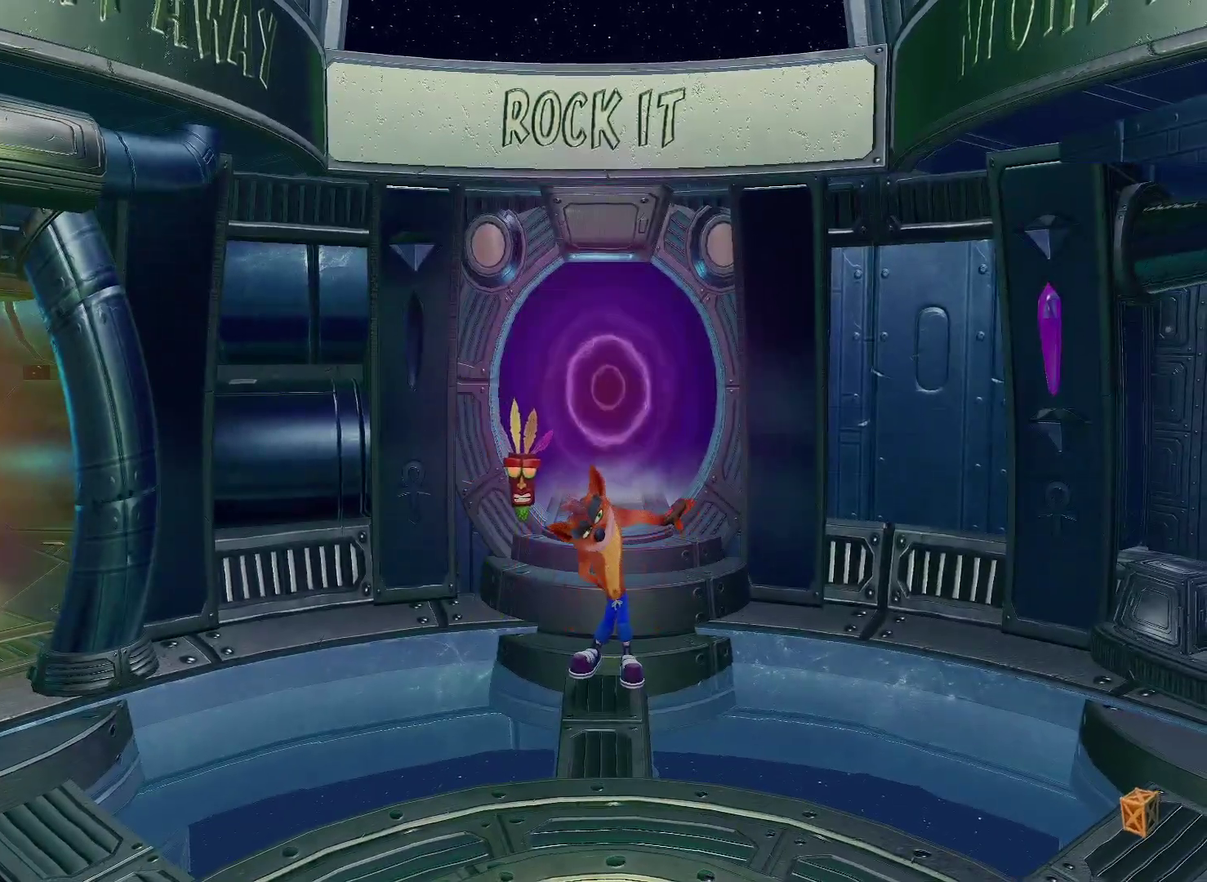
{"buttons": ["TRIANGLE"], "left_stick": "center", "right_stick": "center", "events": [[33, "TRIANGLE", "down"], [133, "TRIANGLE", "up"], [183, "TRIANGLE", "down"], [267, "TRIANGLE", "up"], [350, "TRIANGLE", "down"], [417, "TRIANGLE", "up"], [500, "TRIANGLE", "down"]]}
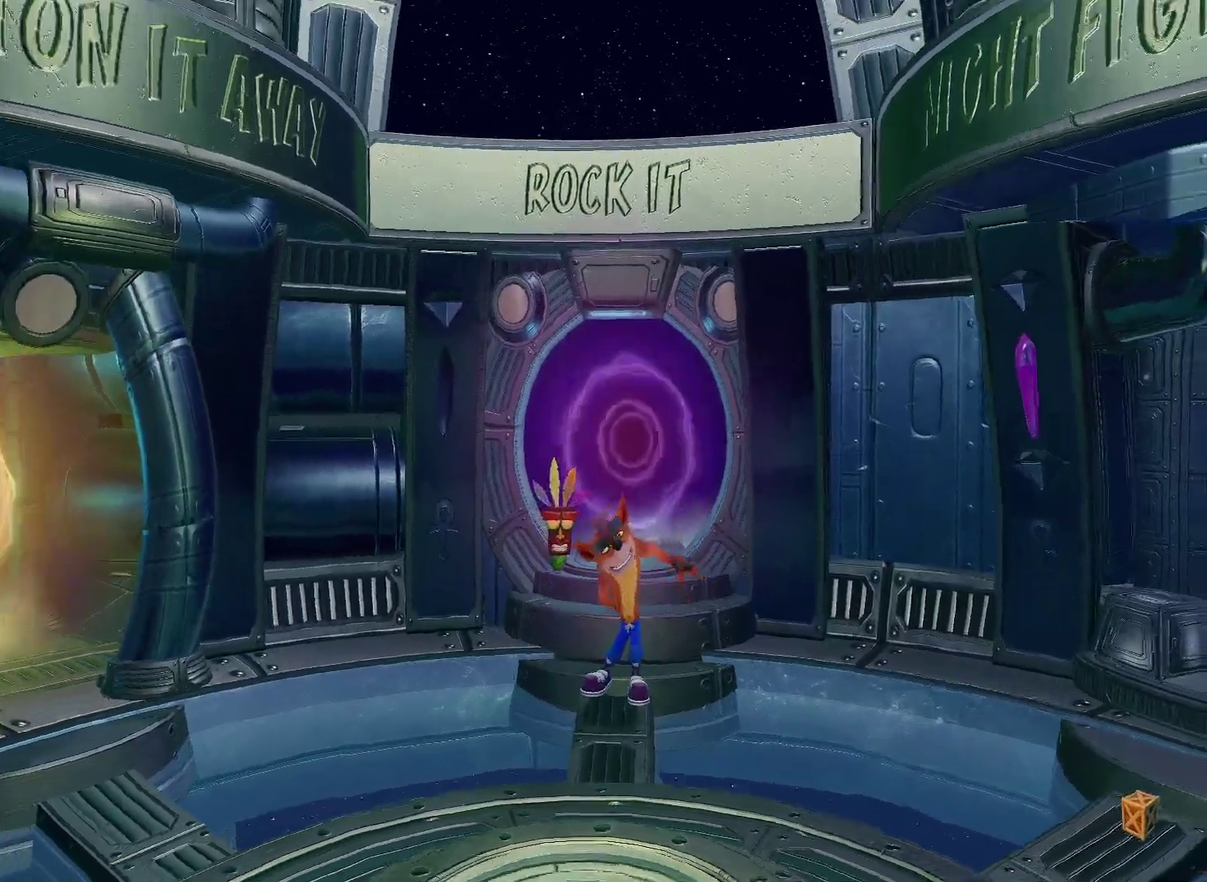
{"buttons": [], "left_stick": "center", "right_stick": "center", "events": [[83, "TRIANGLE", "up"], [150, "TRIANGLE", "down"], [217, "TRIANGLE", "up"], [300, "TRIANGLE", "down"], [367, "TRIANGLE", "up"], [433, "TRIANGLE", "down"], [500, "TRIANGLE", "up"]]}
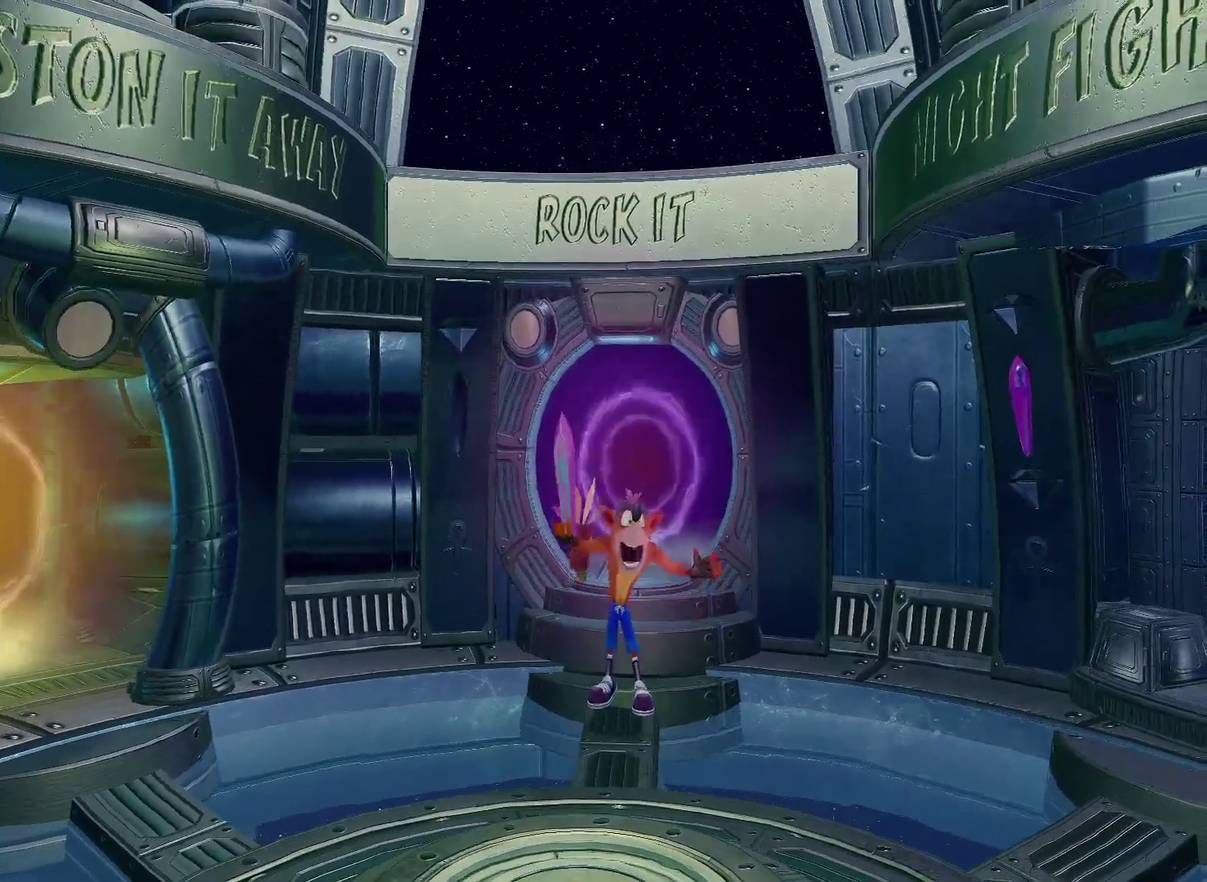
{"buttons": [], "left_stick": "down-left", "right_stick": "center", "events": [[100, "TRIANGLE", "down"], [150, "left_stick", "down-left"], [183, "TRIANGLE", "up"], [267, "TRIANGLE", "down"], [350, "TRIANGLE", "up"], [417, "TRIANGLE", "down"], [500, "TRIANGLE", "up"]]}
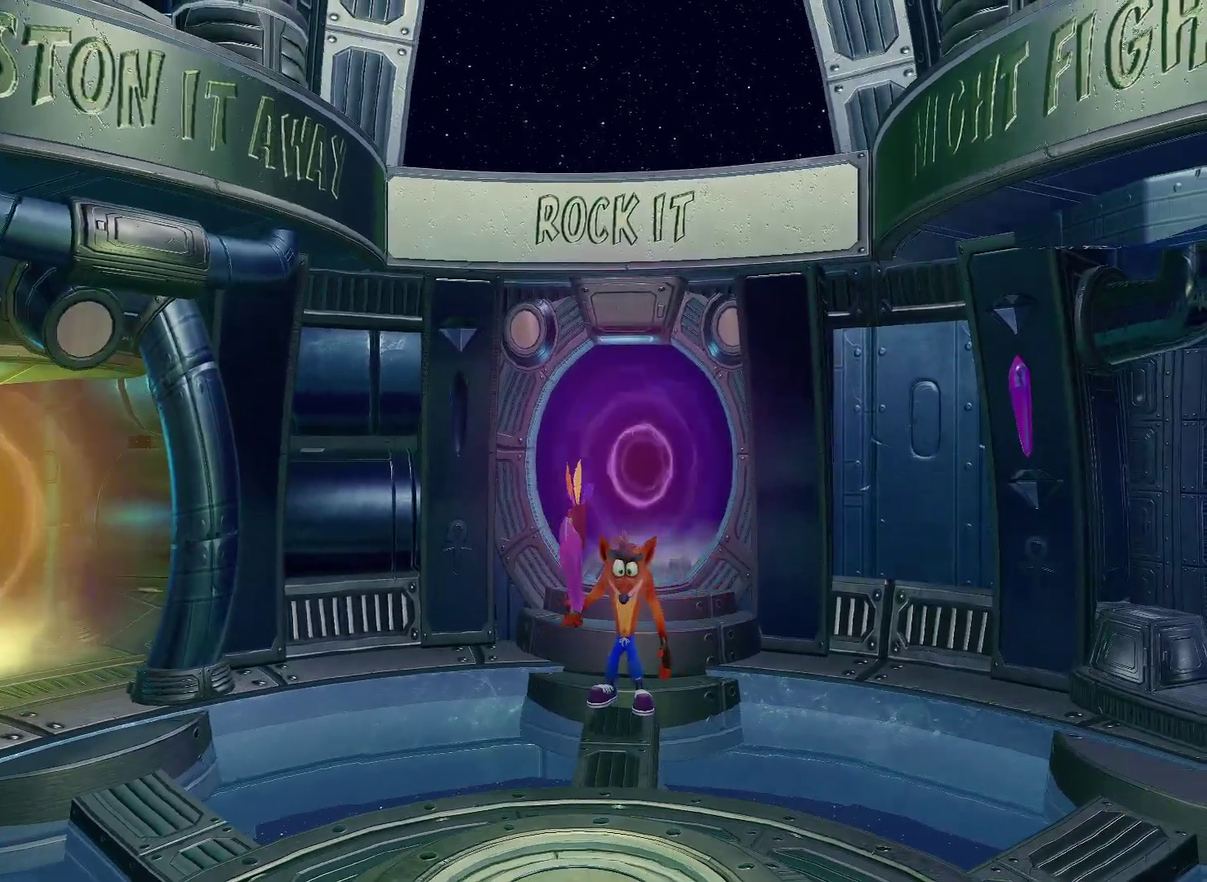
{"buttons": [], "left_stick": "down-left", "right_stick": "center", "events": [[83, "TRIANGLE", "down"], [150, "TRIANGLE", "up"], [217, "TRIANGLE", "down"], [283, "TRIANGLE", "up"], [367, "TRIANGLE", "down"], [450, "TRIANGLE", "up"]]}
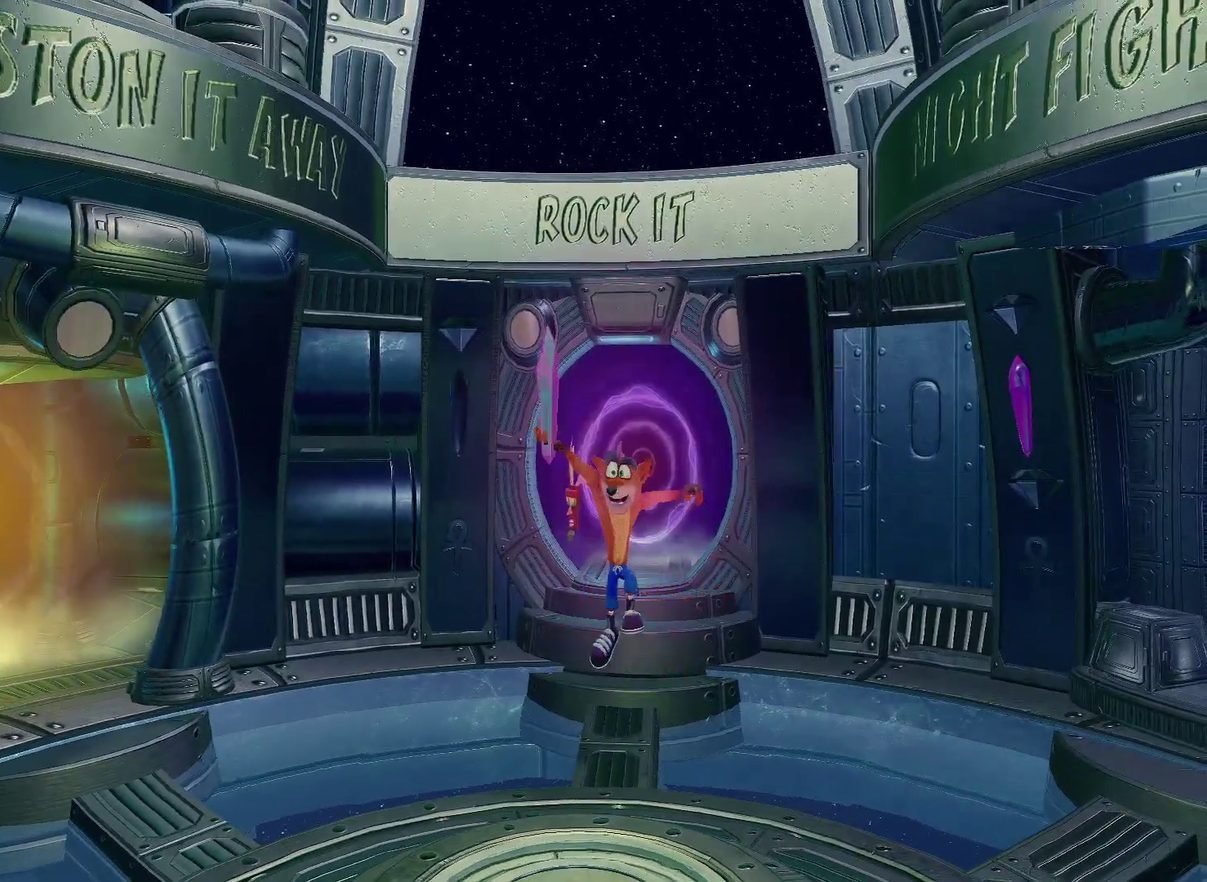
{"buttons": ["TRIANGLE"], "left_stick": "down-left", "right_stick": "center", "events": [[150, "TRIANGLE", "down"], [217, "TRIANGLE", "up"], [300, "TRIANGLE", "down"], [383, "TRIANGLE", "up"], [450, "TRIANGLE", "down"]]}
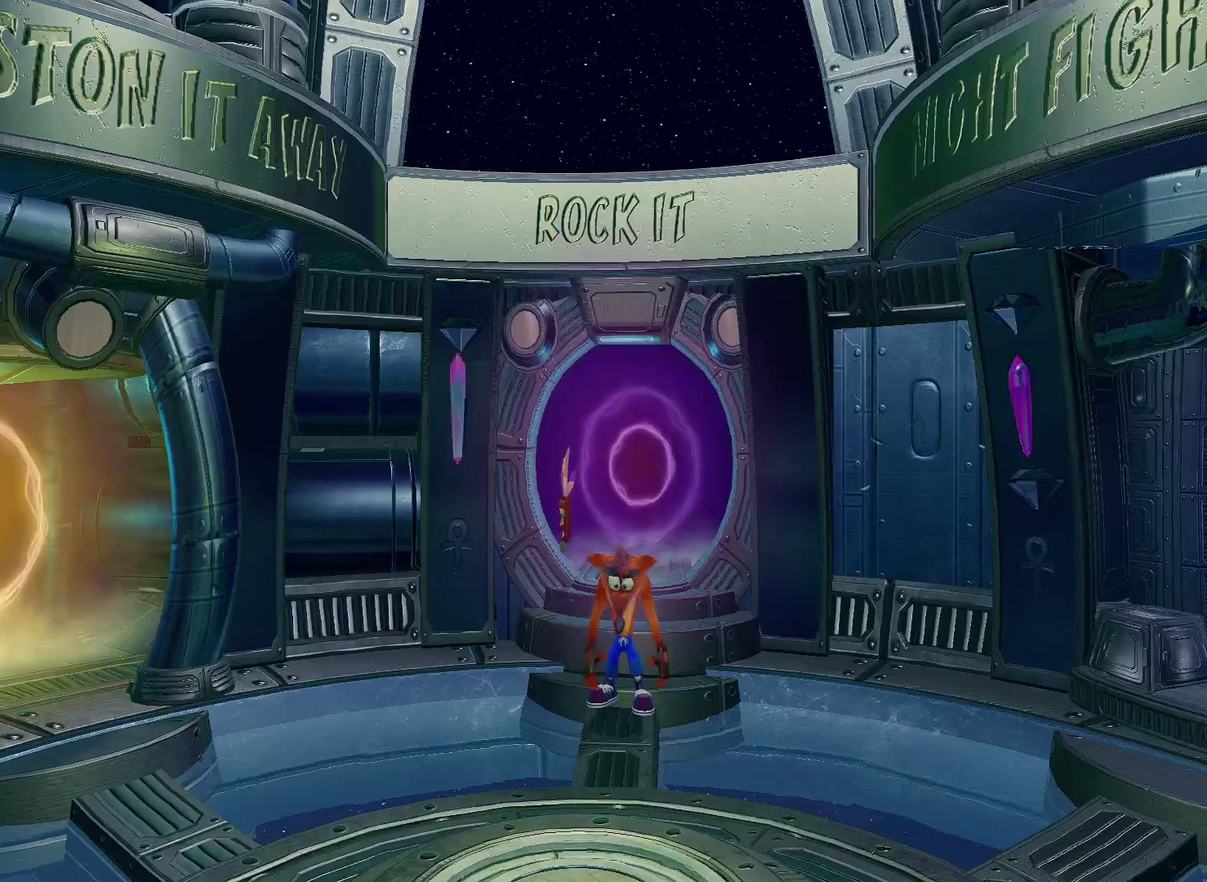
{"buttons": [], "left_stick": "down-left", "right_stick": "center", "events": [[33, "TRIANGLE", "up"], [250, "TRIANGLE", "down"], [333, "TRIANGLE", "up"], [400, "TRIANGLE", "down"], [500, "TRIANGLE", "up"]]}
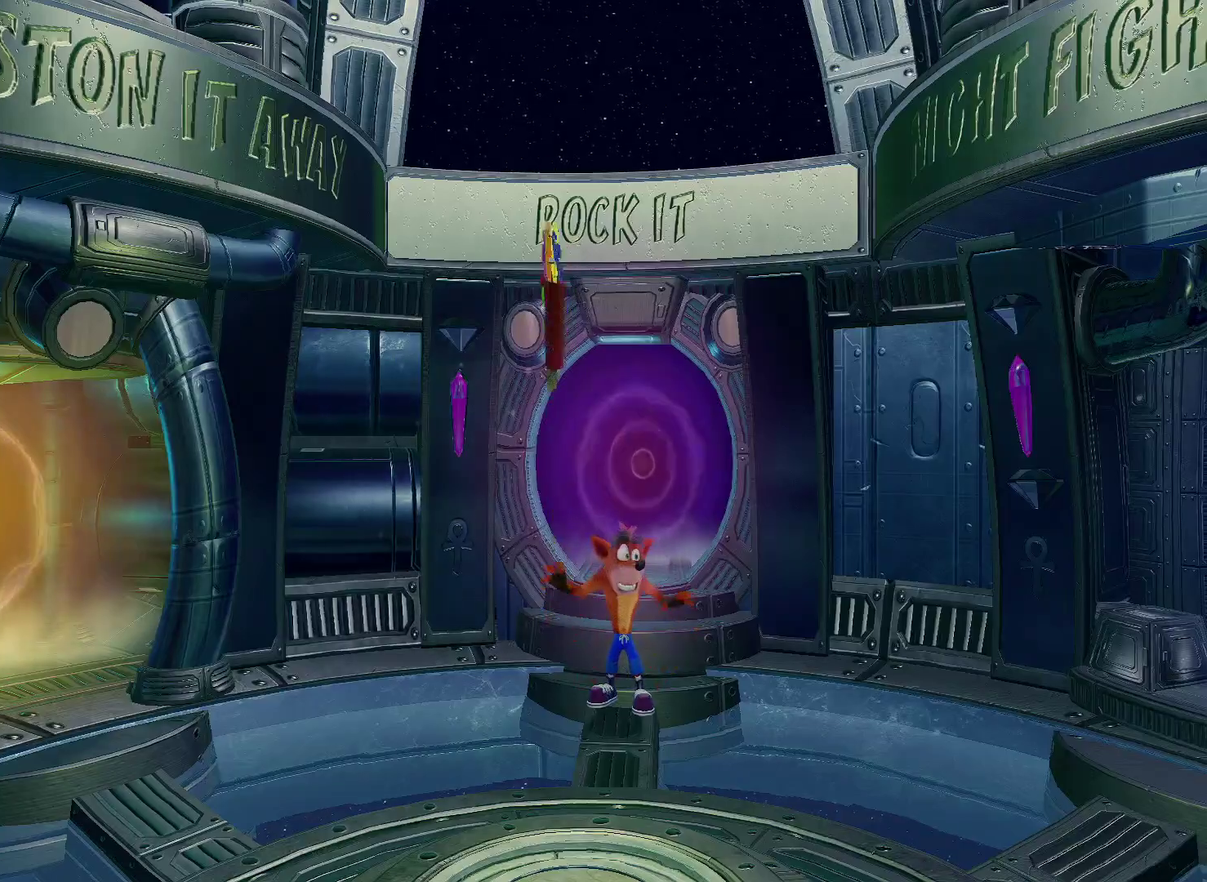
{"buttons": [], "left_stick": "center", "right_stick": "center", "events": [[83, "TRIANGLE", "down"], [133, "TRIANGLE", "up"], [233, "TRIANGLE", "down"], [300, "left_stick", "center"], [317, "TRIANGLE", "up"], [417, "TRIANGLE", "down"], [467, "TRIANGLE", "up"]]}
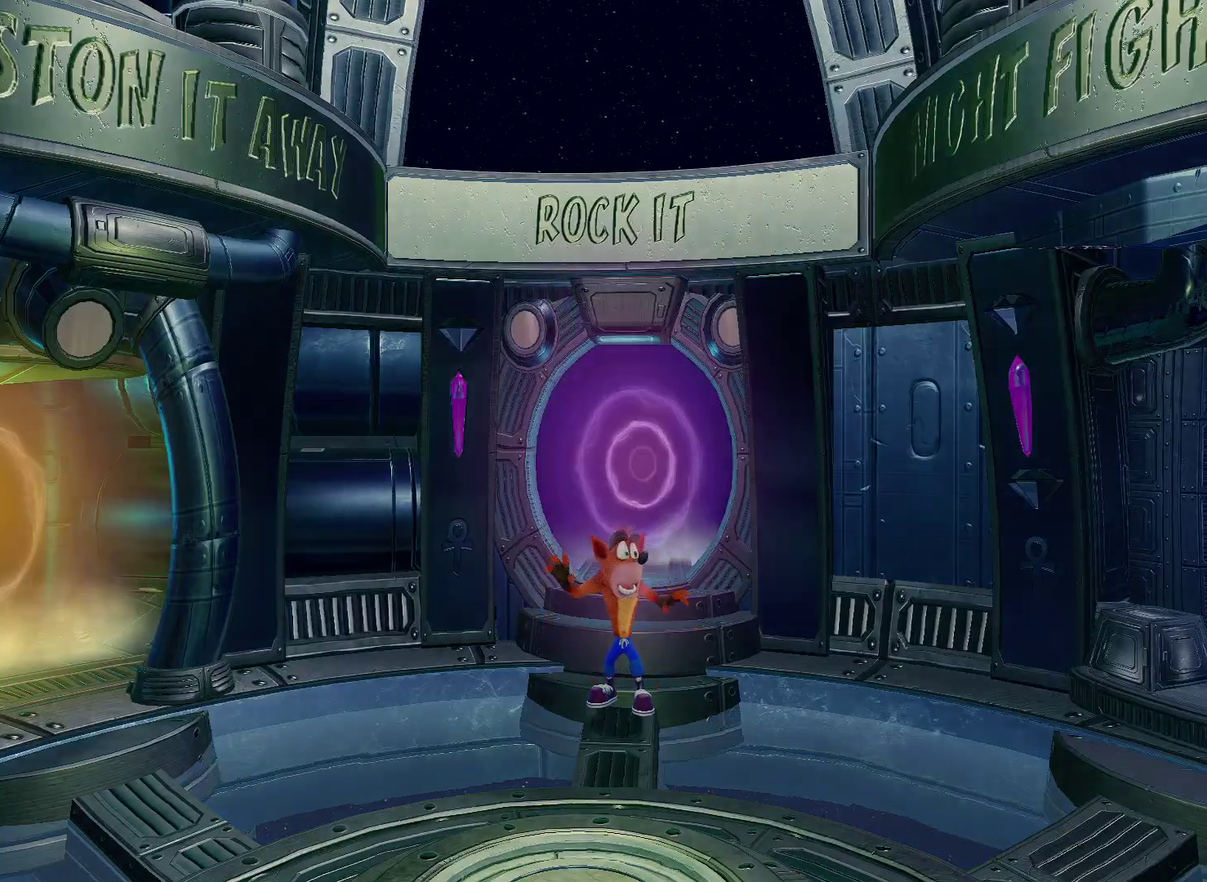
{"buttons": ["TRIANGLE"], "left_stick": "center", "right_stick": "center", "events": [[50, "TRIANGLE", "down"], [117, "TRIANGLE", "up"], [217, "TRIANGLE", "down"], [283, "TRIANGLE", "up"], [350, "TRIANGLE", "down"], [400, "TRIANGLE", "up"], [483, "TRIANGLE", "down"]]}
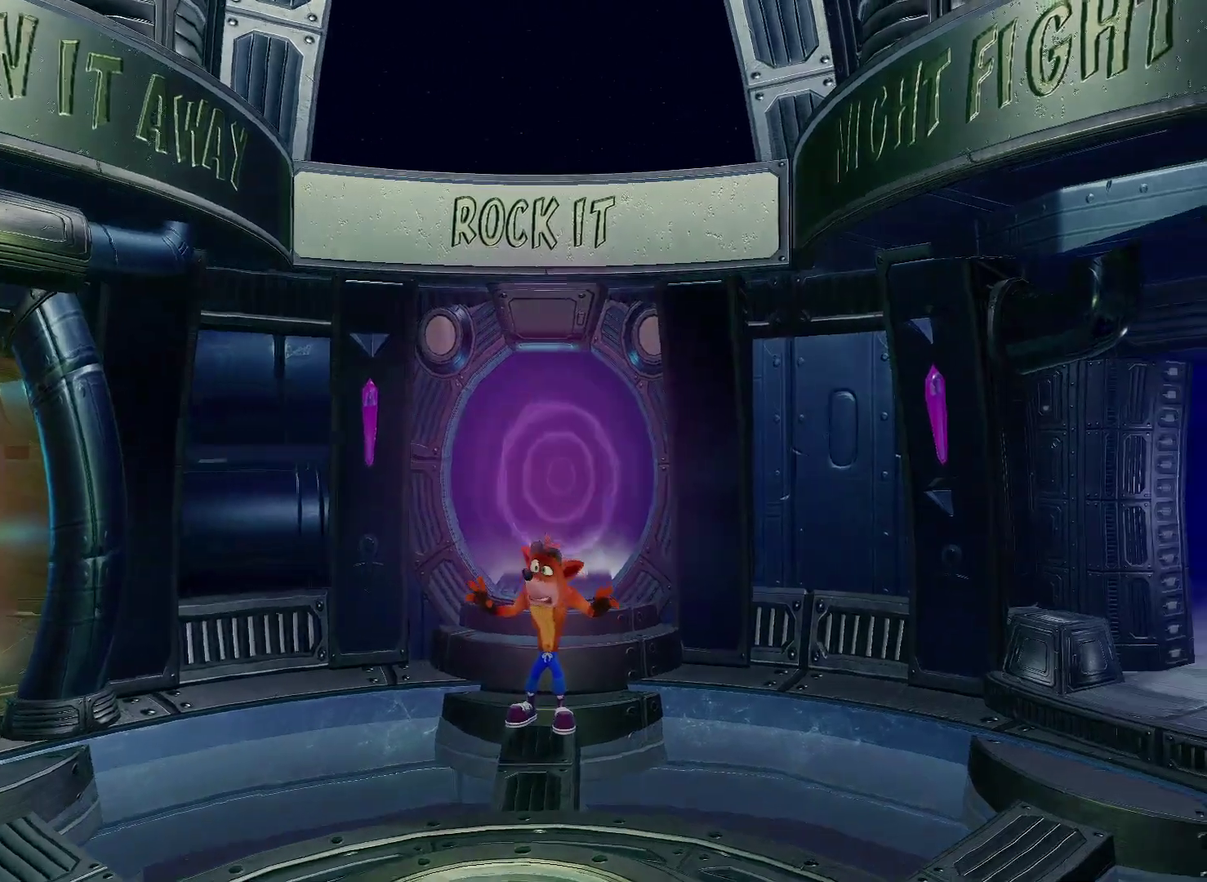
{"buttons": [], "left_stick": "down-left", "right_stick": "center", "events": [[50, "TRIANGLE", "up"], [117, "TRIANGLE", "down"], [117, "left_stick", "down-left"], [200, "TRIANGLE", "up"], [267, "TRIANGLE", "down"], [350, "TRIANGLE", "up"], [417, "TRIANGLE", "down"], [467, "TRIANGLE", "up"]]}
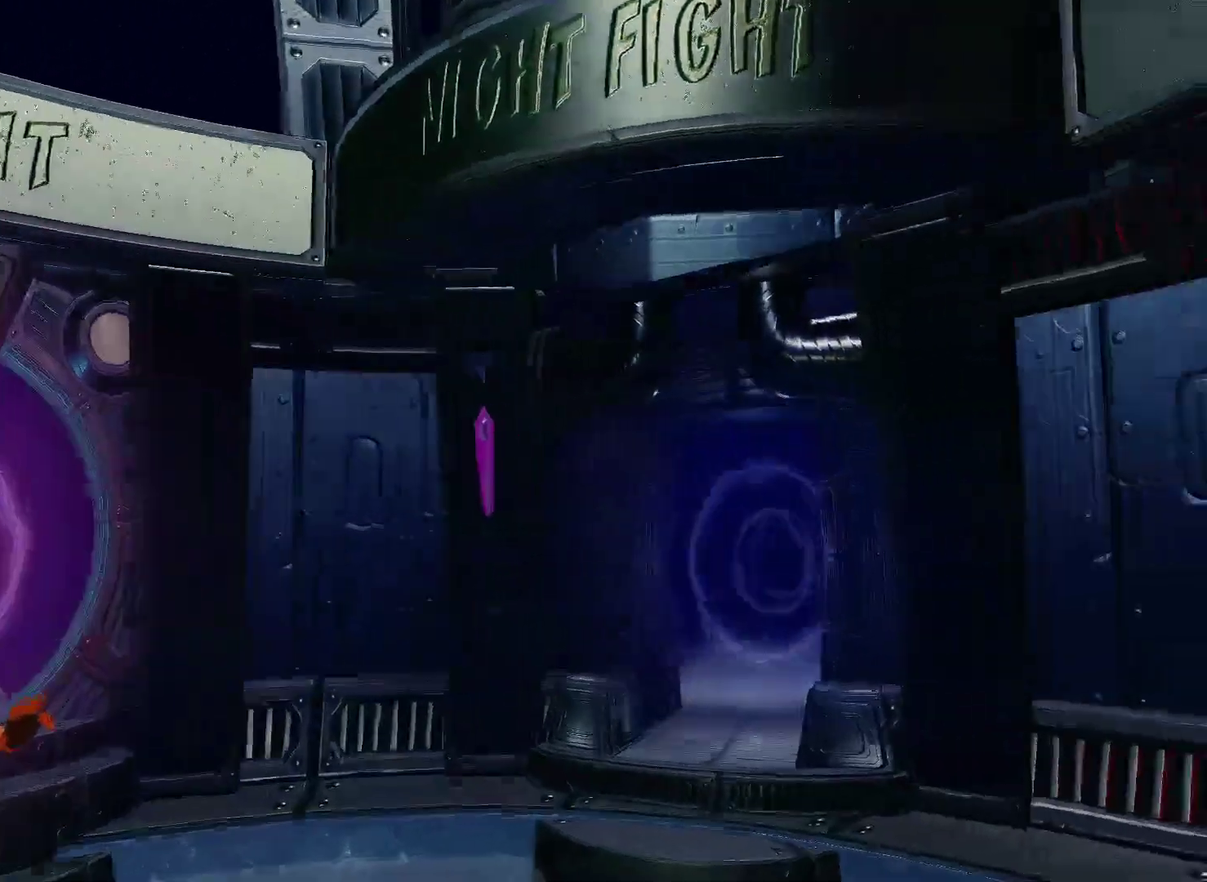
{"buttons": ["TRIANGLE"], "left_stick": "center", "right_stick": "center", "events": [[67, "TRIANGLE", "down"], [133, "TRIANGLE", "up"], [200, "TRIANGLE", "down"], [217, "left_stick", "center"], [267, "TRIANGLE", "up"], [350, "TRIANGLE", "down"], [450, "TRIANGLE", "up"], [500, "TRIANGLE", "down"]]}
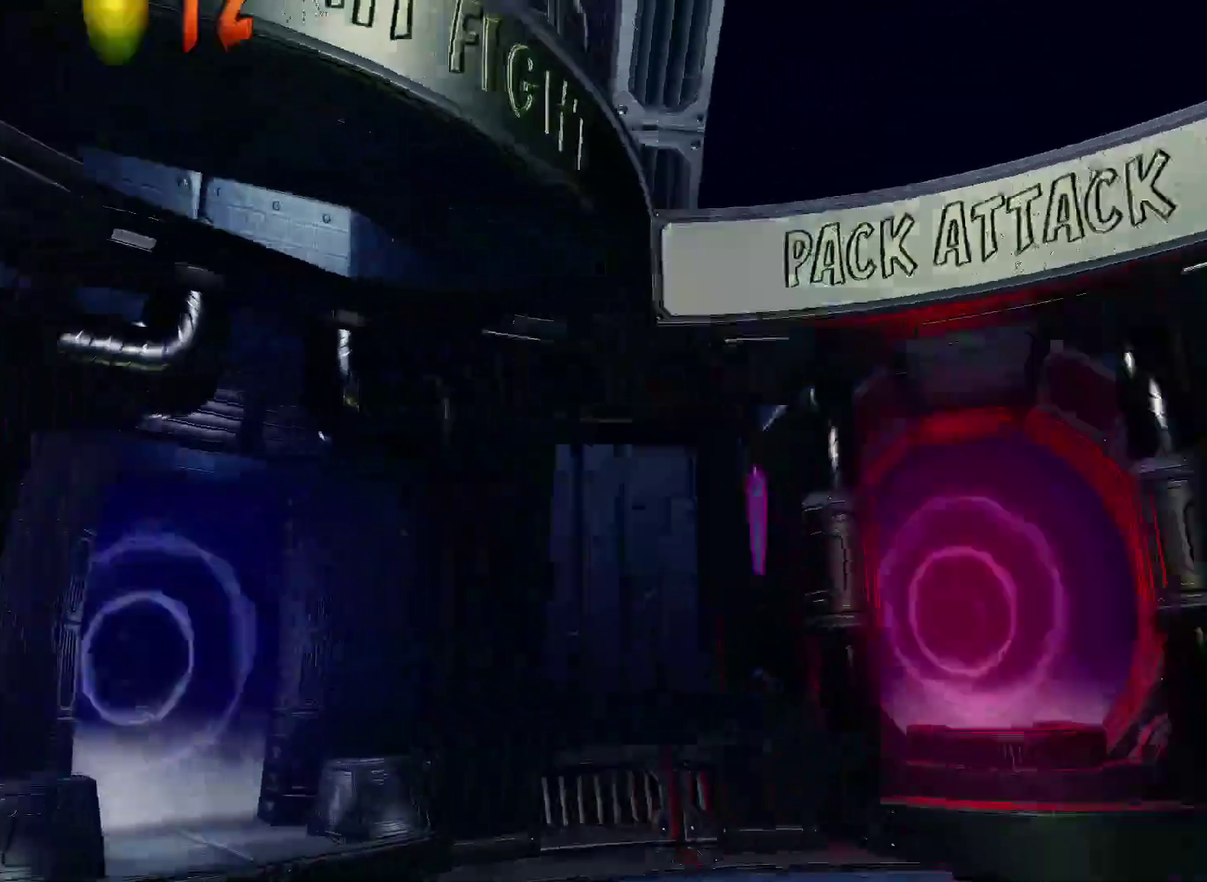
{"buttons": ["TRIANGLE"], "left_stick": "center", "right_stick": "center", "events": [[83, "TRIANGLE", "up"], [150, "TRIANGLE", "down"], [200, "TRIANGLE", "up"], [300, "TRIANGLE", "down"], [383, "TRIANGLE", "up"], [450, "TRIANGLE", "down"]]}
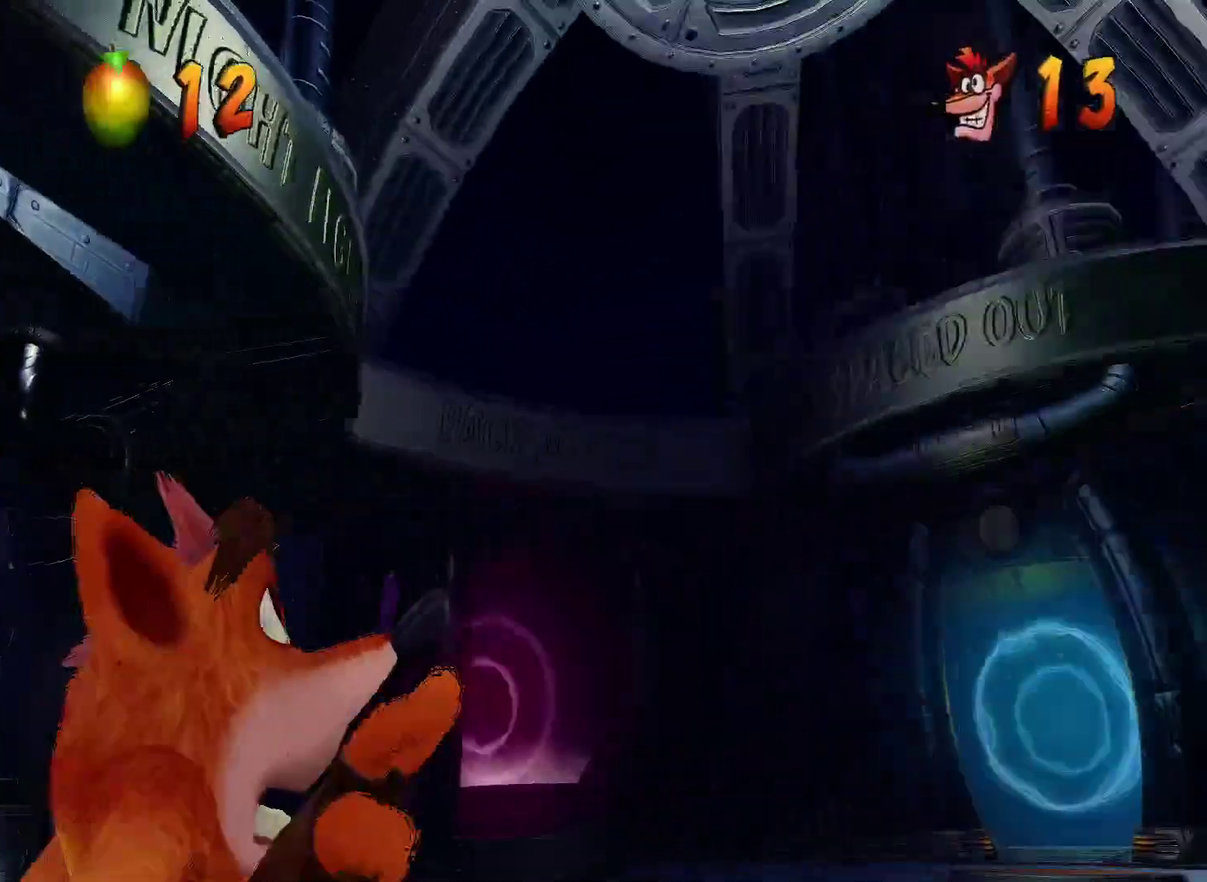
{"buttons": [], "left_stick": "center", "right_stick": "center", "events": [[17, "TRIANGLE", "up"], [117, "TRIANGLE", "down"], [167, "TRIANGLE", "up"], [233, "TRIANGLE", "down"], [317, "TRIANGLE", "up"], [383, "TRIANGLE", "down"], [450, "TRIANGLE", "up"]]}
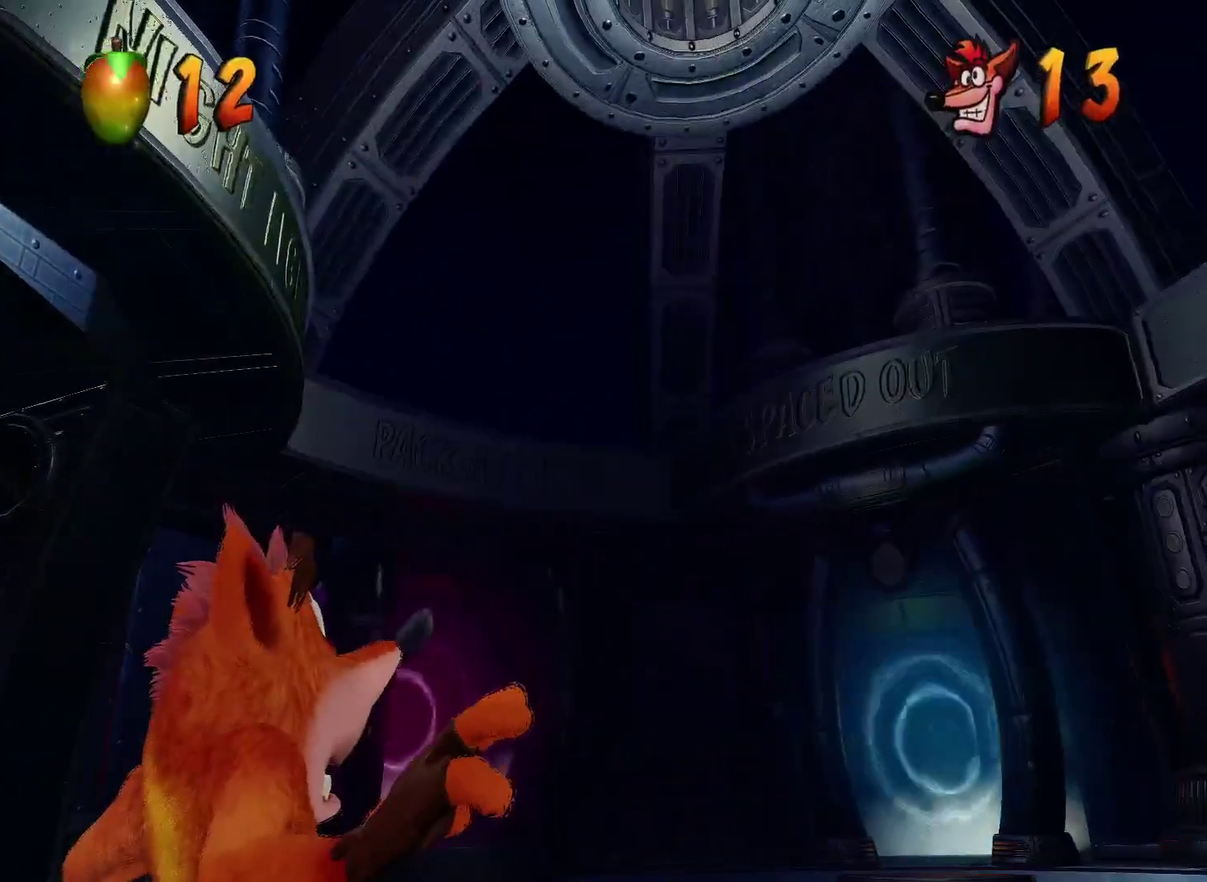
{"buttons": ["TRIANGLE"], "left_stick": "center", "right_stick": "center", "events": [[50, "TRIANGLE", "down"], [100, "TRIANGLE", "up"], [333, "TRIANGLE", "down"], [383, "TRIANGLE", "up"], [467, "TRIANGLE", "down"]]}
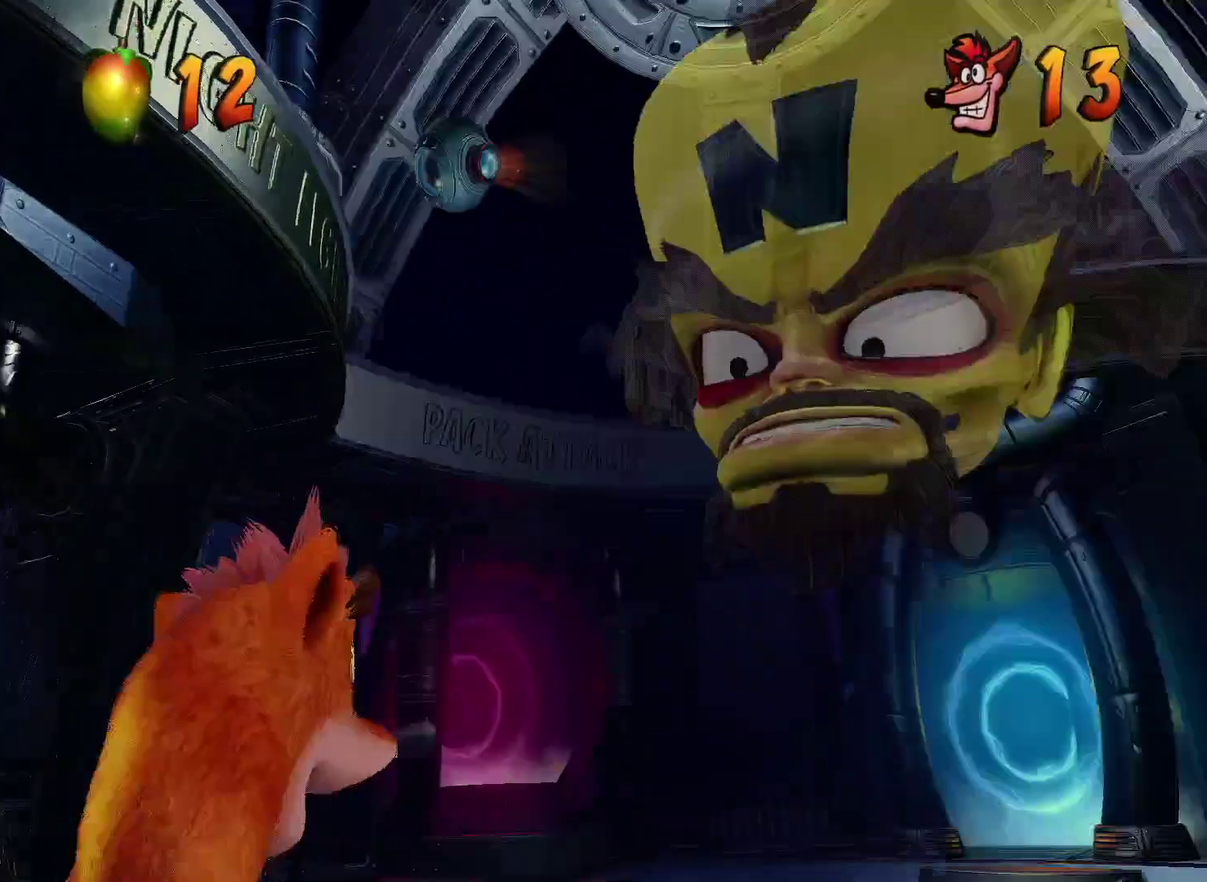
{"buttons": [], "left_stick": "down-left", "right_stick": "center", "events": [[17, "TRIANGLE", "up"], [100, "TRIANGLE", "down"], [217, "TRIANGLE", "up"], [217, "left_stick", "left"], [383, "left_stick", "down-left"]]}
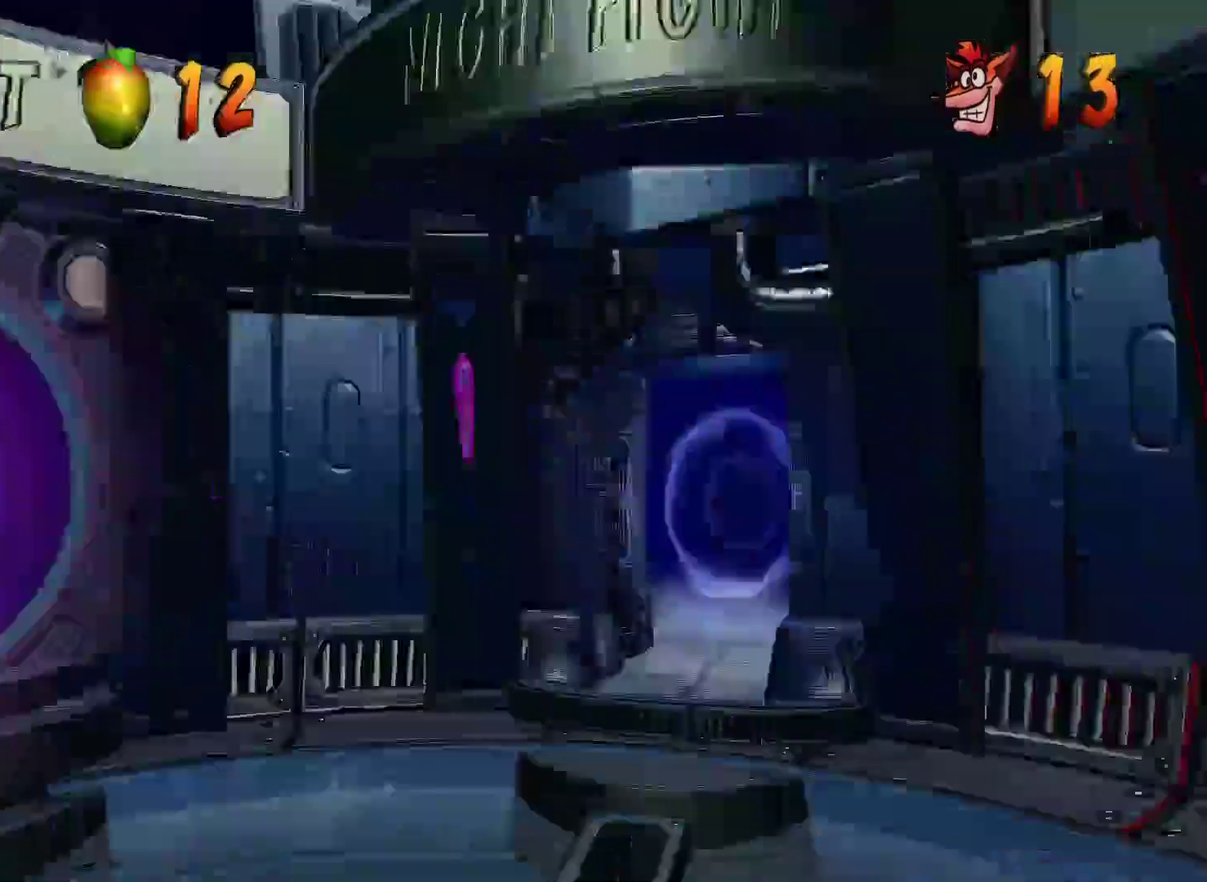
{"buttons": [], "left_stick": "up-left", "right_stick": "center", "events": [[283, "left_stick", "left"], [317, "SQUARE", "down"], [400, "left_stick", "up-left"], [417, "SQUARE", "up"]]}
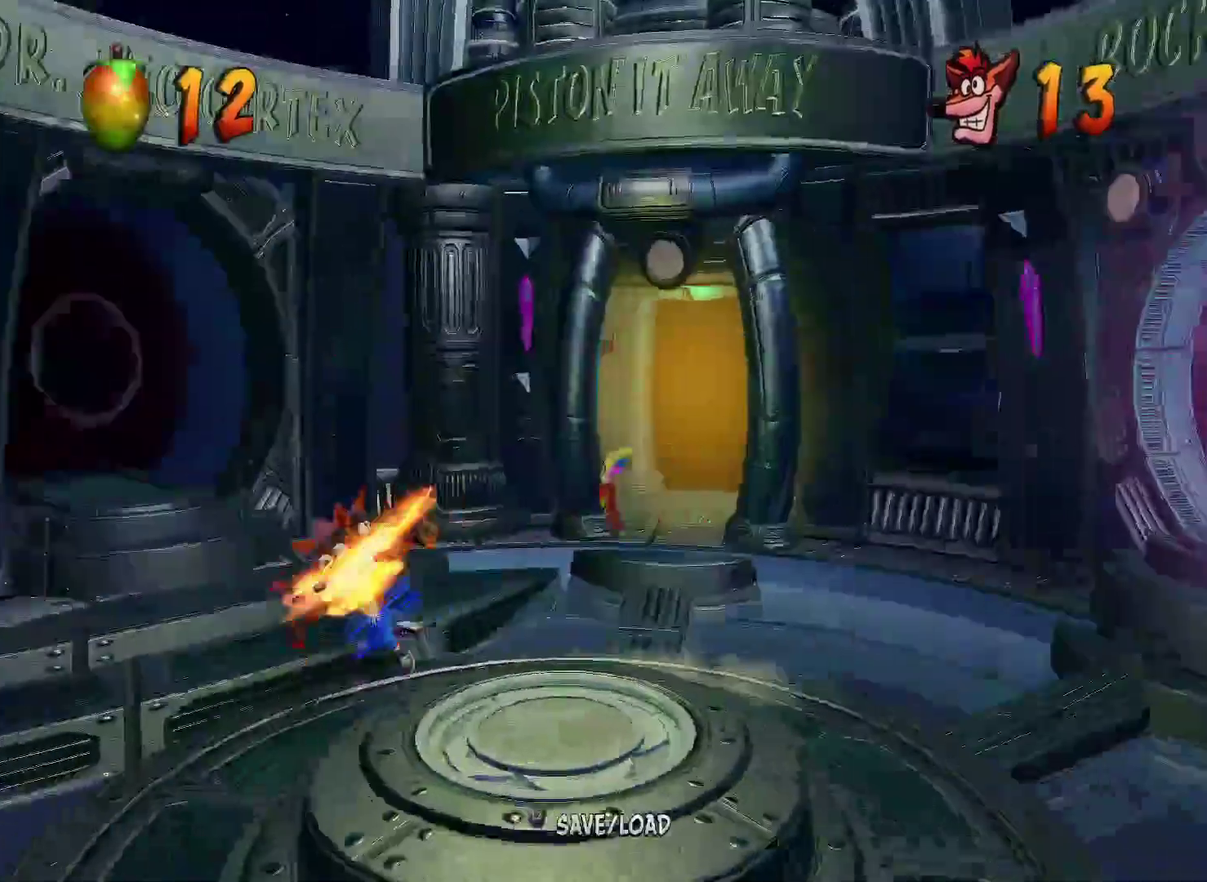
{"buttons": [], "left_stick": "up", "right_stick": "center"}
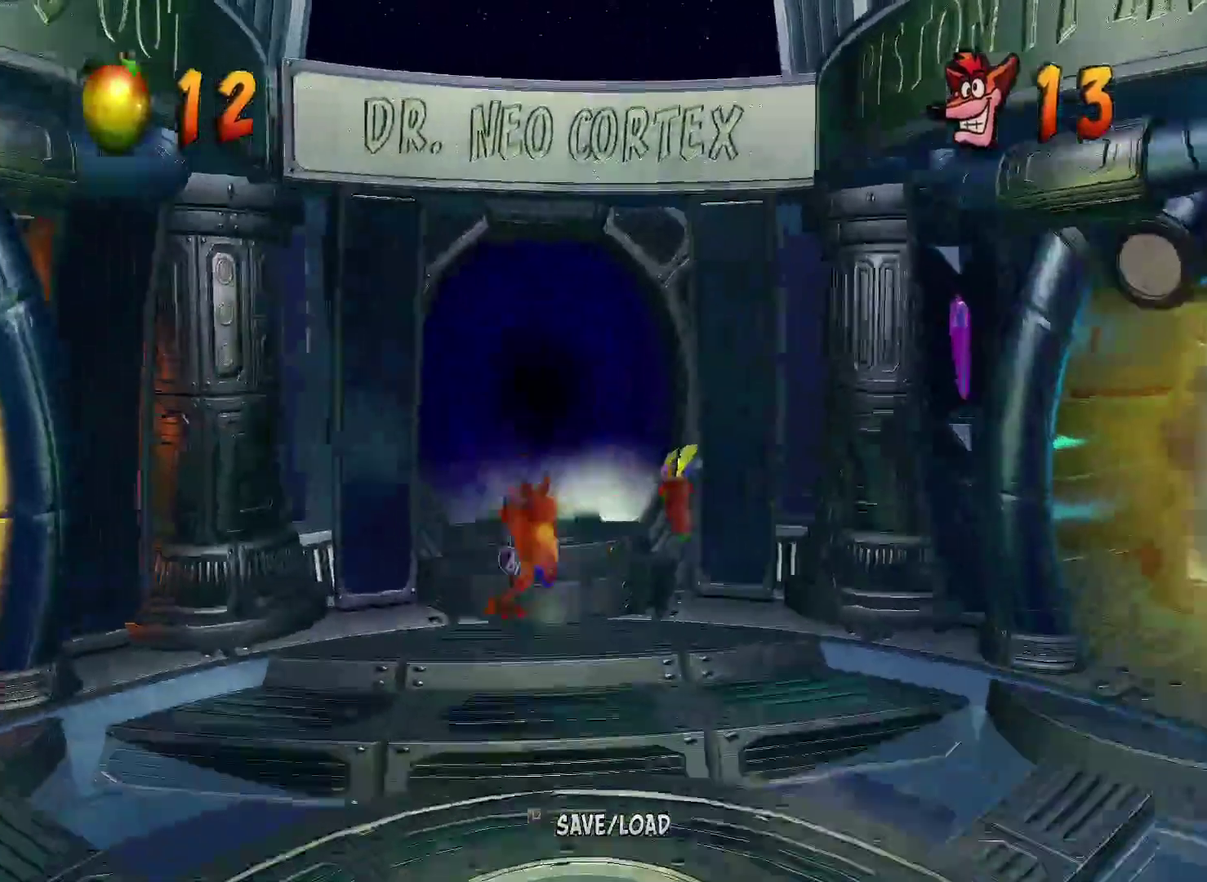
{"buttons": [], "left_stick": "up", "right_stick": "center", "events": [[83, "CROSS", "down"], [200, "CROSS", "up"]]}
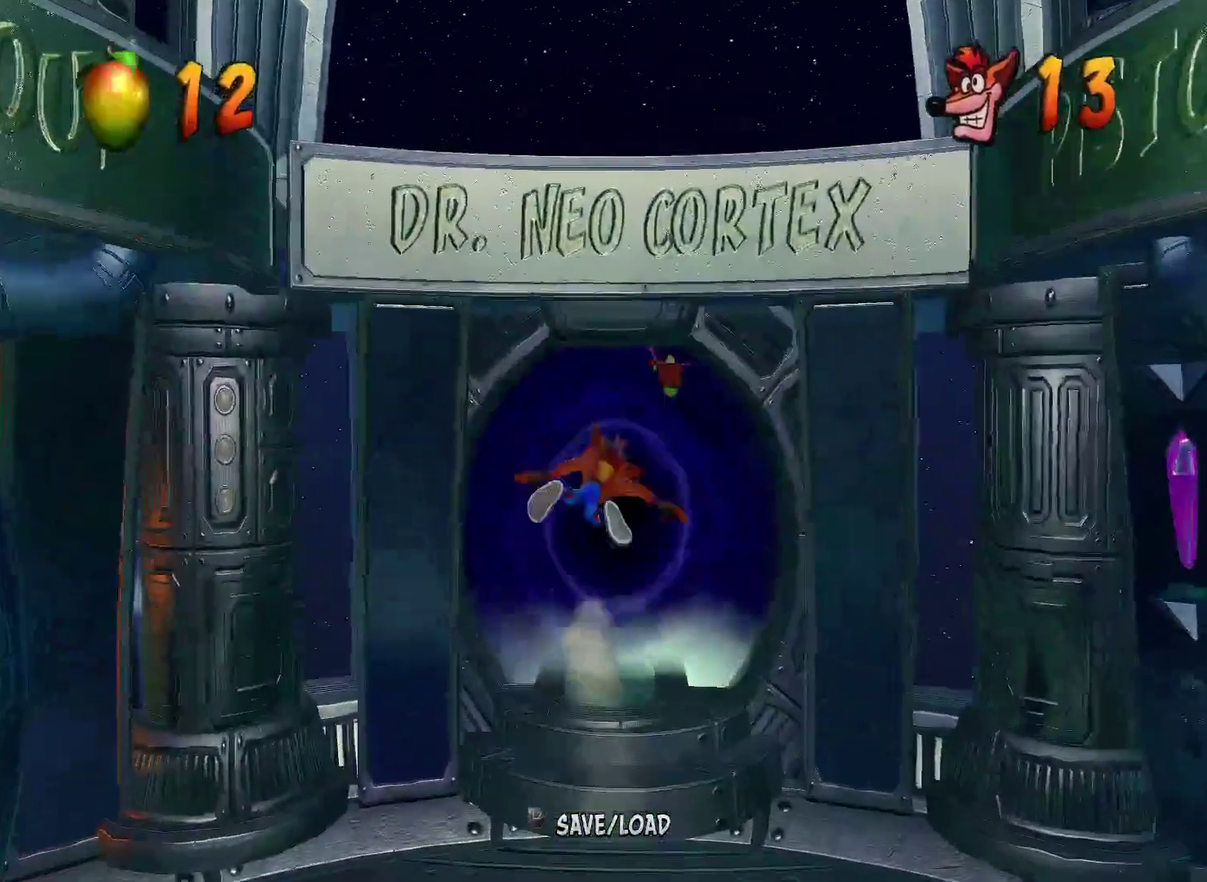
{"buttons": [], "left_stick": "center", "right_stick": "center", "events": [[183, "left_stick", "center"]]}
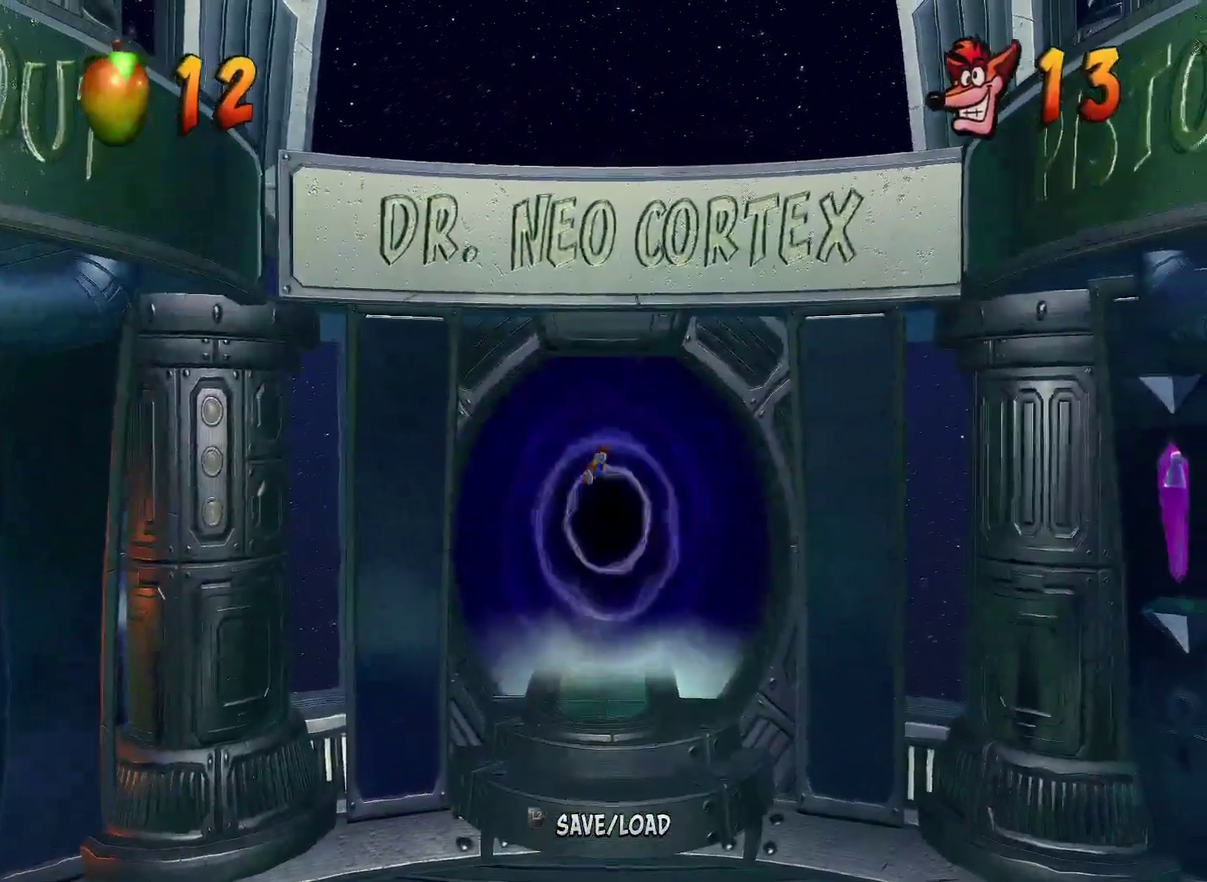
{"buttons": [], "left_stick": "center", "right_stick": "center", "events": []}
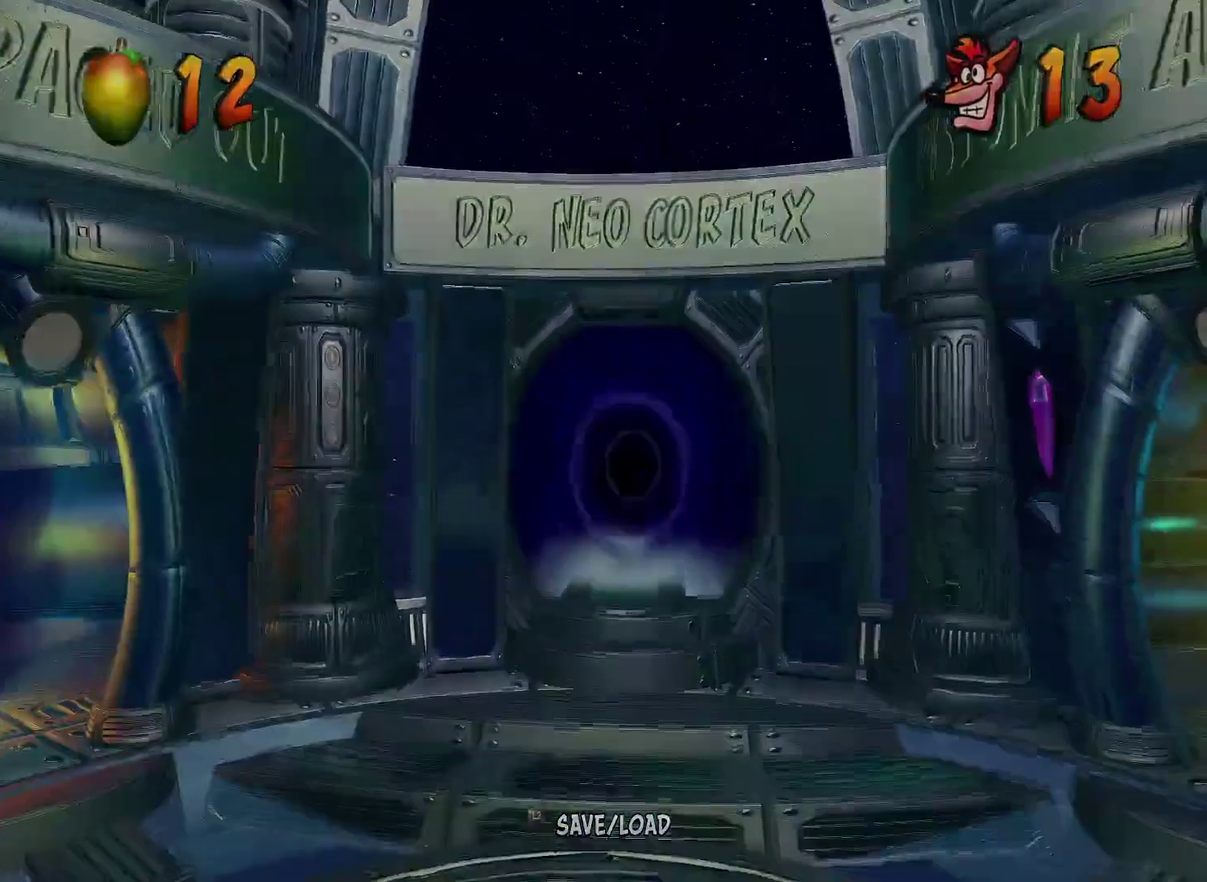
{"buttons": [], "left_stick": "center", "right_stick": "center", "events": []}
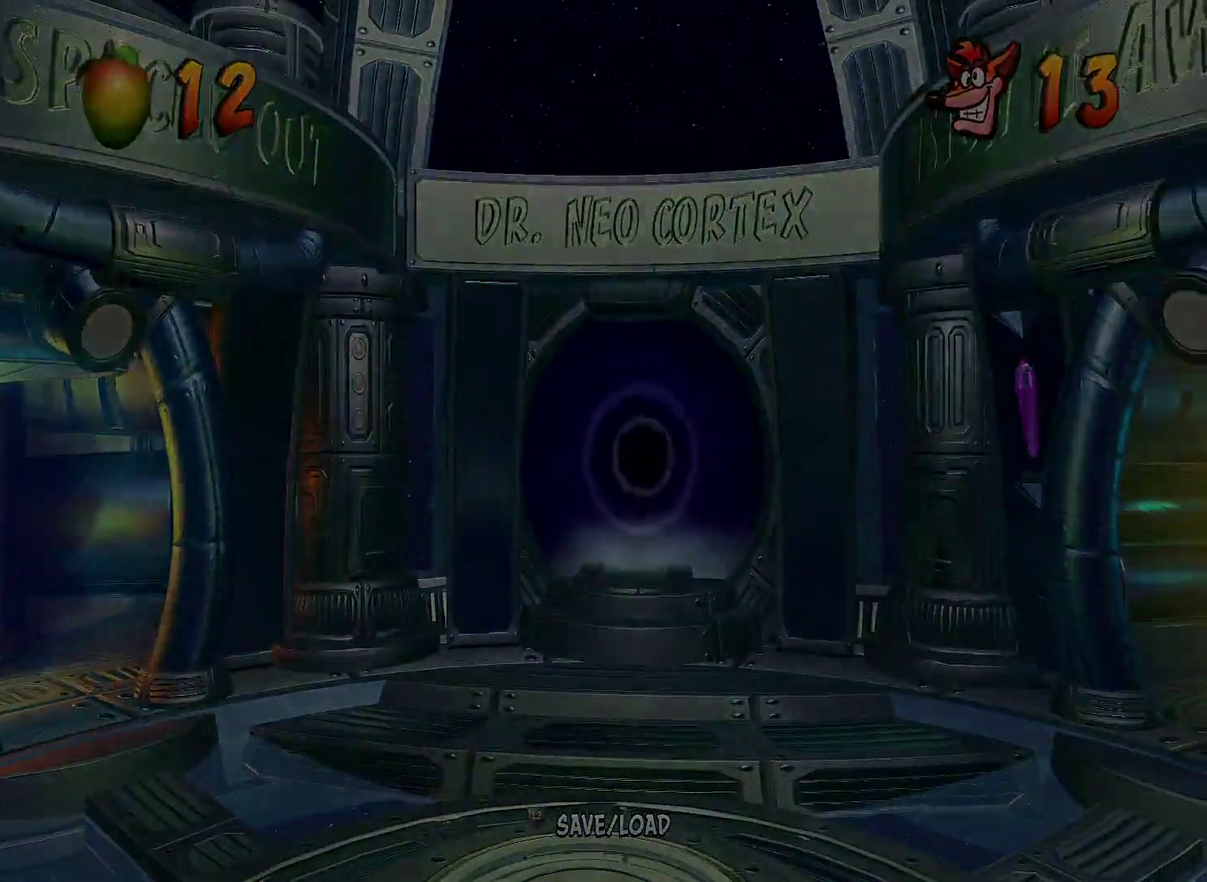
{"buttons": [], "left_stick": "center", "right_stick": "center", "events": []}
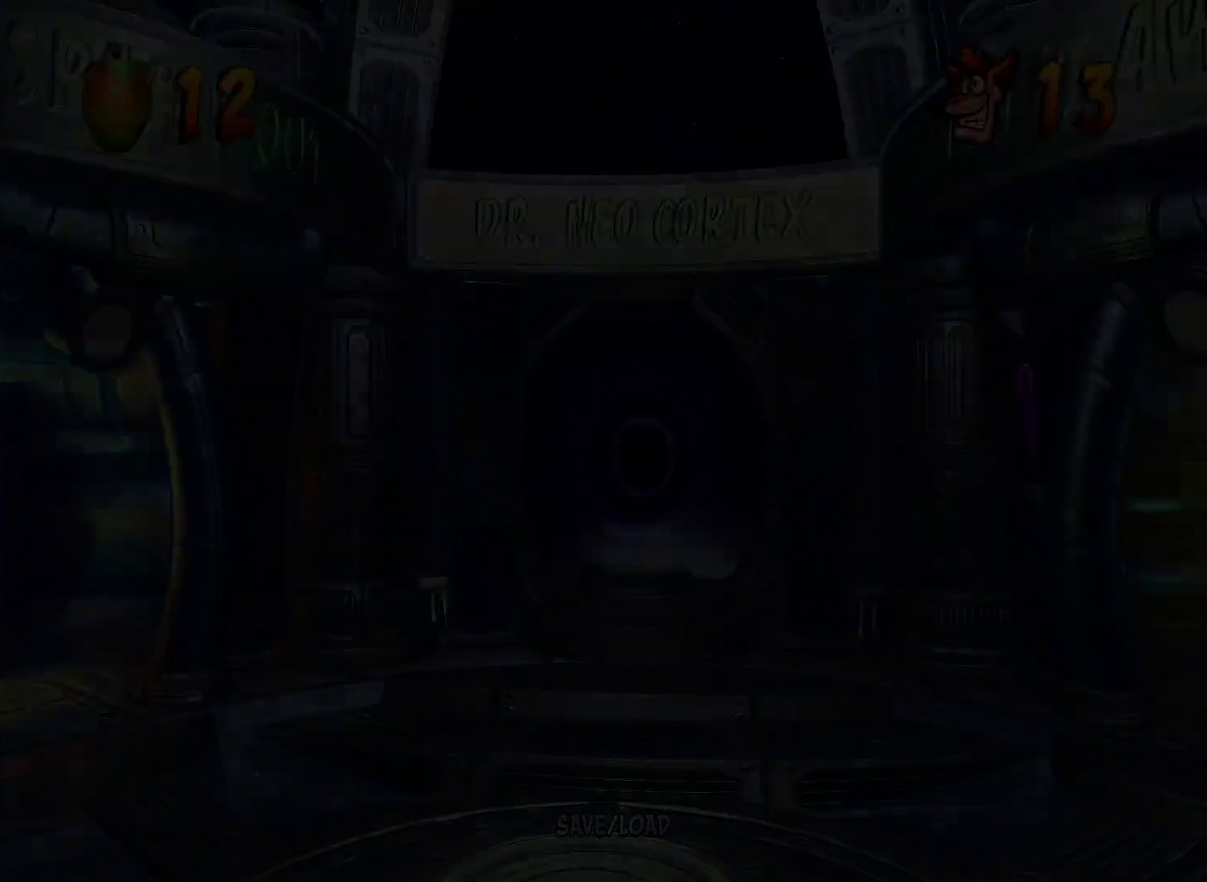
{"buttons": [], "left_stick": "center", "right_stick": "center", "events": []}
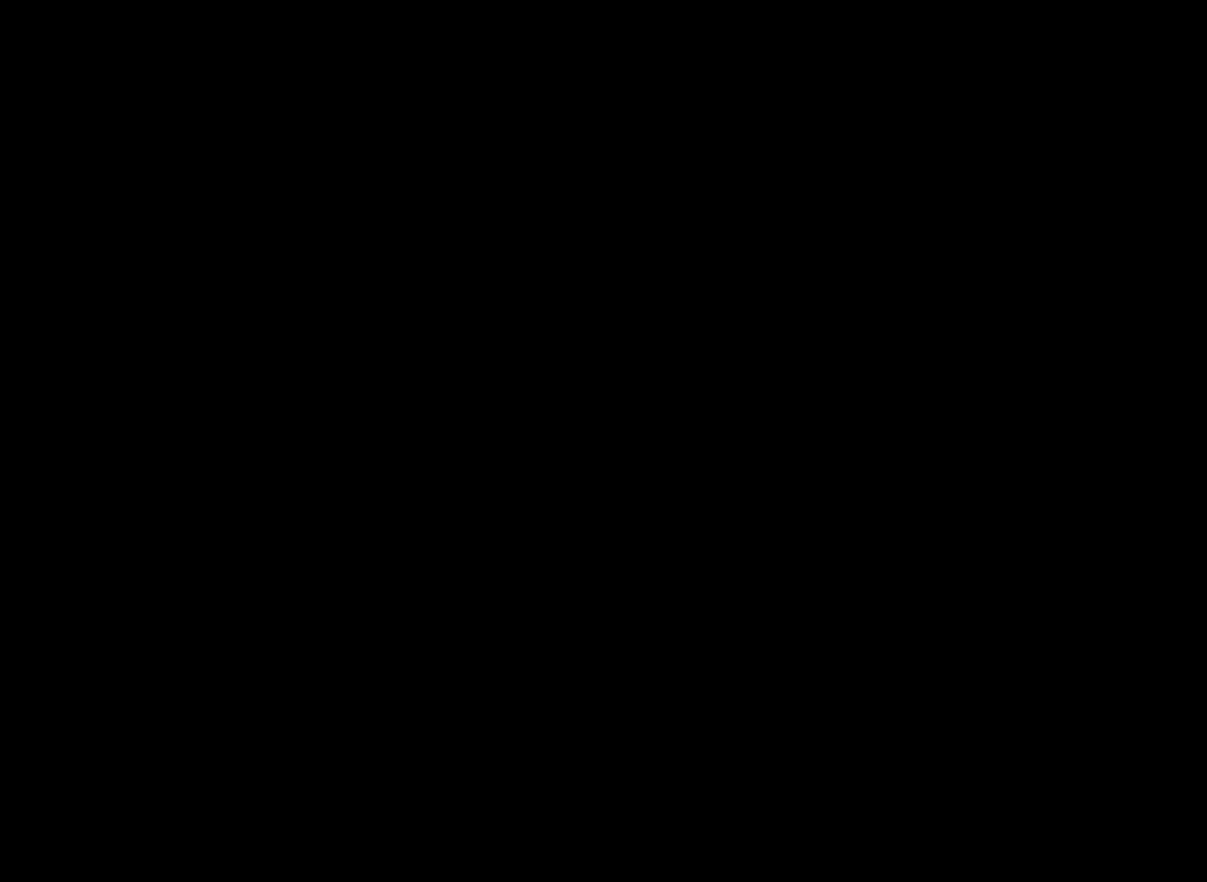
{"buttons": [], "left_stick": "center", "right_stick": "center", "events": []}
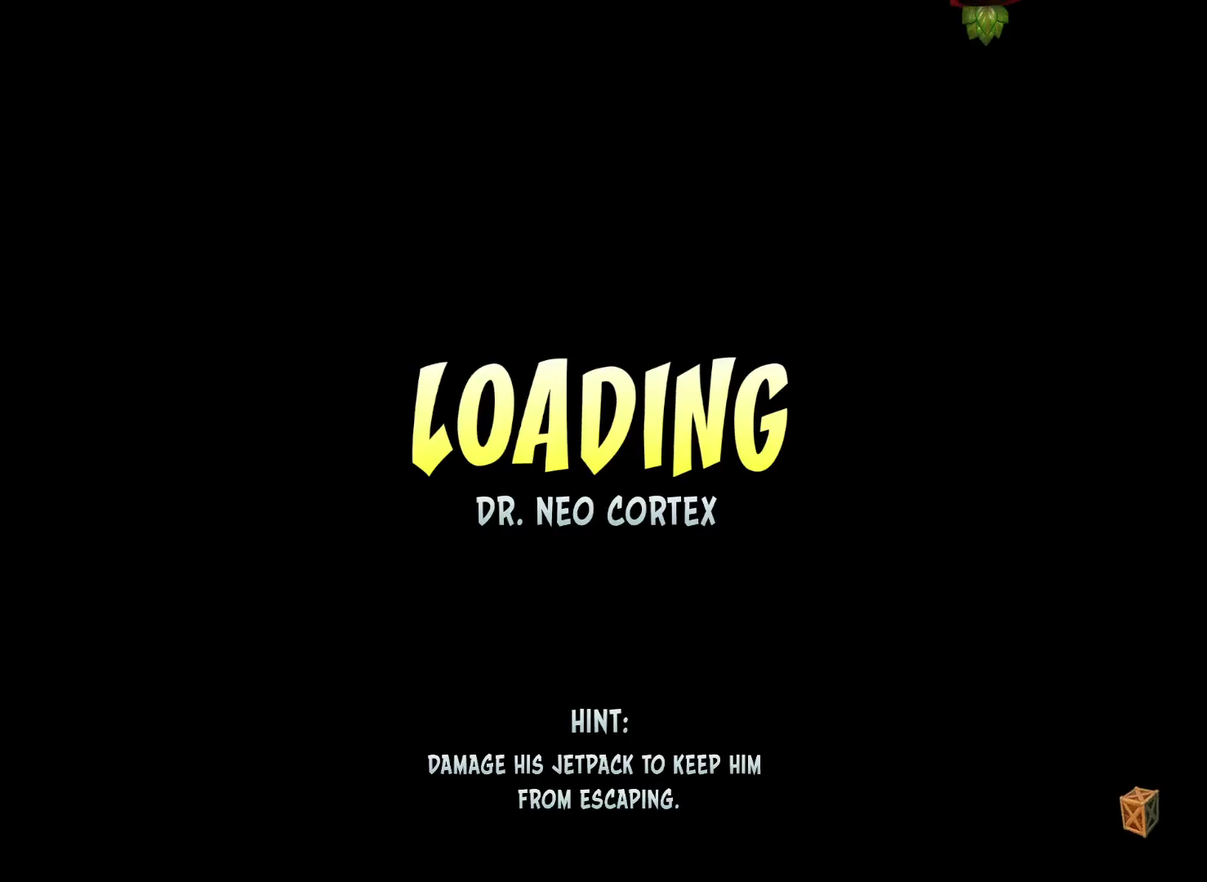
{"buttons": [], "left_stick": "center", "right_stick": "center", "events": []}
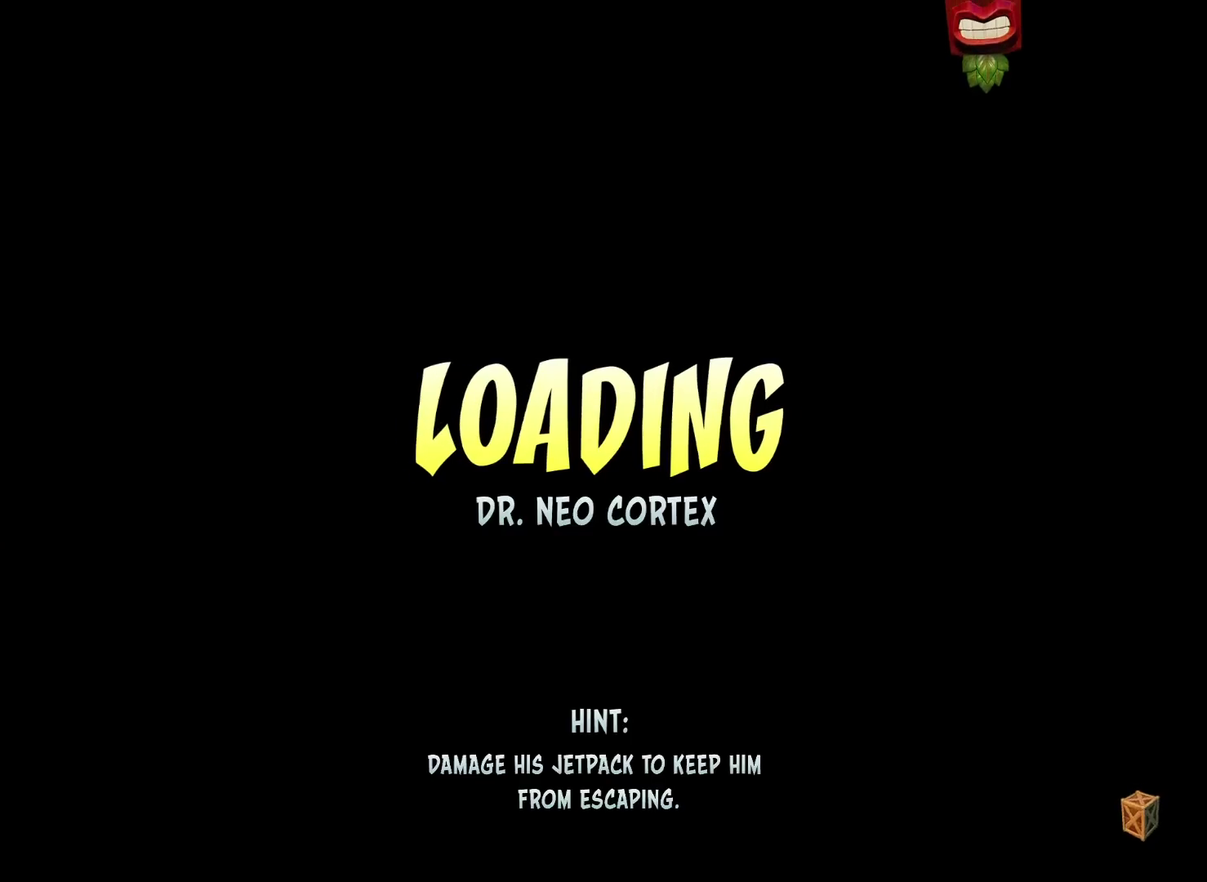
{"buttons": [], "left_stick": "center", "right_stick": "center", "events": []}